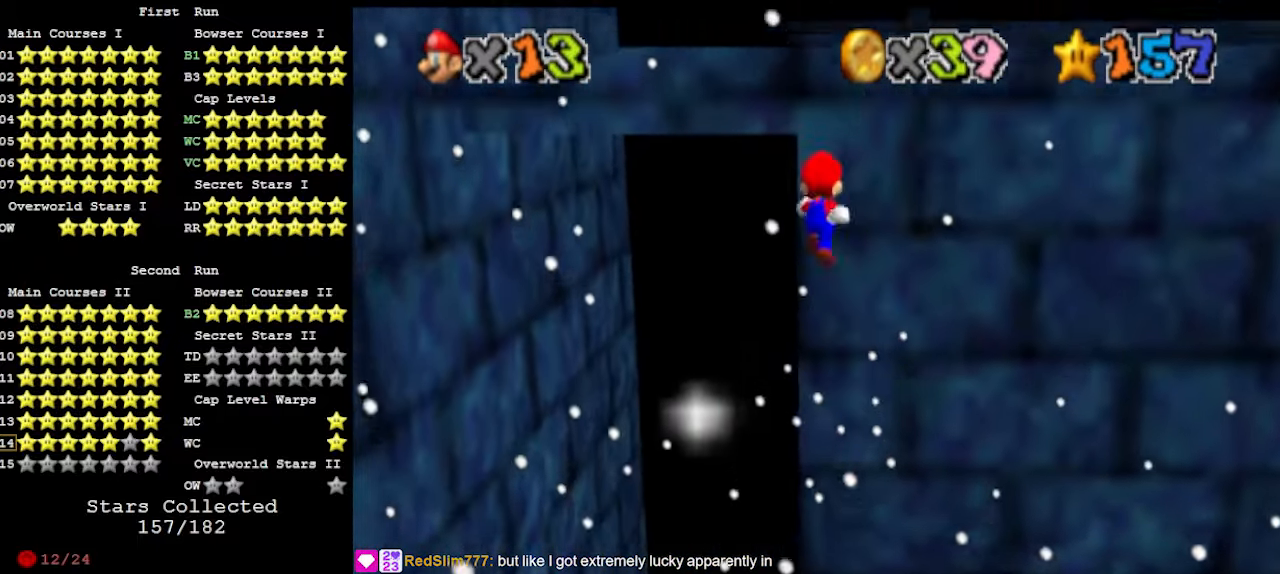
Gameplay with a controller (Nintendo layout); each line is a JSON object with the inputs held at the frame after it. "events" lists button and stick changes between this image and that frame as [ms after this image, input, new state], when the widget could be followed in between. Not read: L3 R3.
{"buttons": [], "left_stick": "up", "events": [[33, "A", "up"], [67, "left_stick", "up"], [167, "DPAD_DOWN", "down"], [267, "DPAD_DOWN", "up"]]}
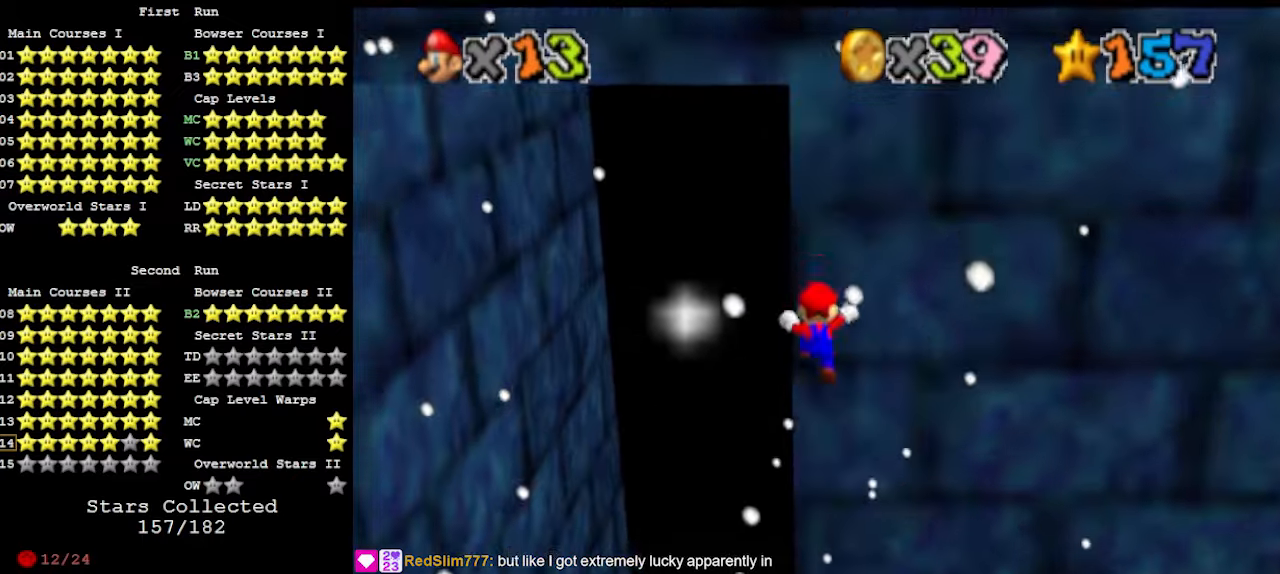
{"buttons": [], "left_stick": "down", "events": [[67, "A", "down"], [67, "left_stick", "down"], [200, "A", "up"]]}
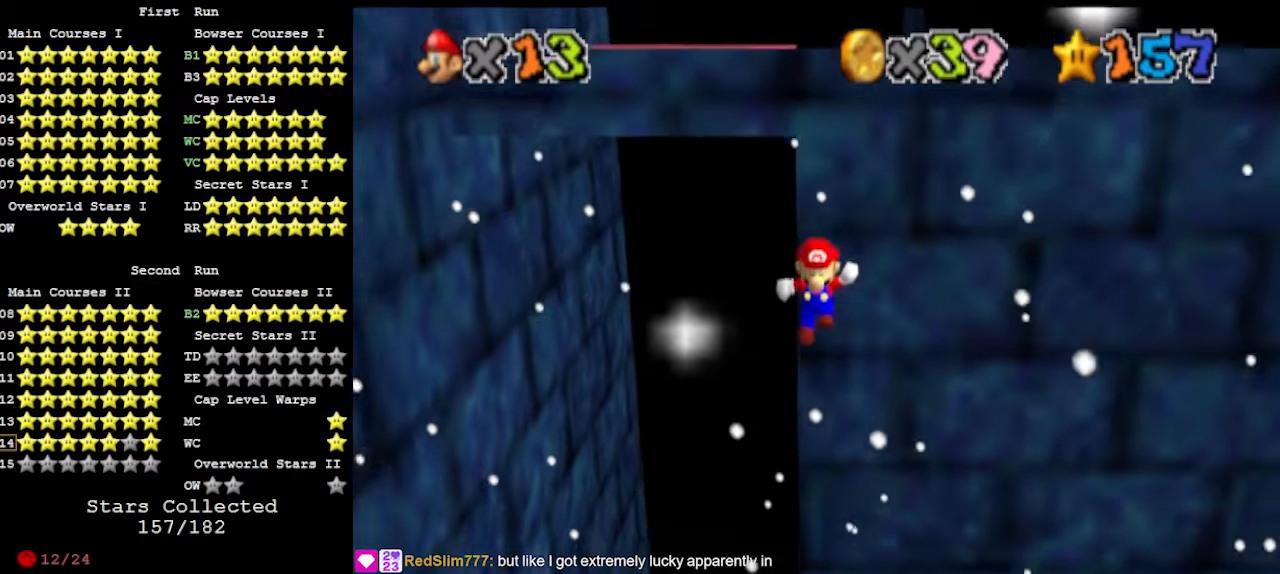
{"buttons": ["C_DOWN", "C_RIGHT"], "left_stick": "center", "events": [[167, "left_stick", "center"], [233, "A", "down"], [233, "left_stick", "up"], [400, "A", "up"], [433, "left_stick", "center"], [500, "C_DOWN", "down"], [500, "C_RIGHT", "down"]]}
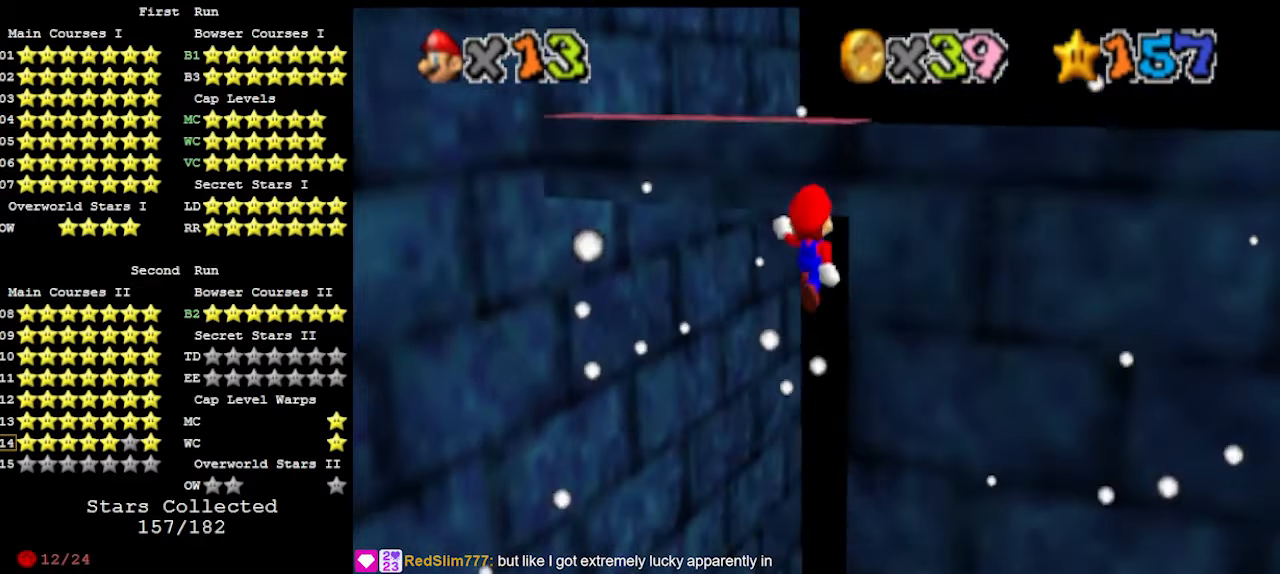
{"buttons": ["A"], "left_stick": "left", "events": [[67, "C_RIGHT", "up"], [100, "C_DOWN", "up"], [133, "C_DOWN", "down"], [133, "C_RIGHT", "down"], [167, "C_RIGHT", "up"], [233, "C_DOWN", "up"], [467, "A", "down"], [467, "left_stick", "left"]]}
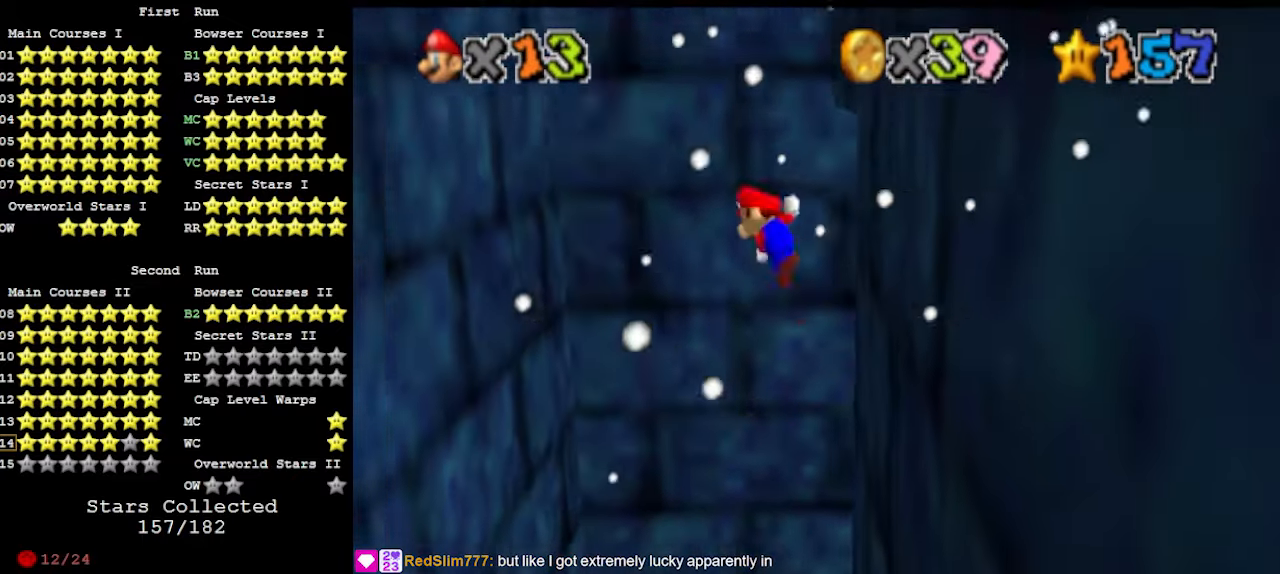
{"buttons": [], "left_stick": "left", "events": [[67, "A", "up"], [167, "DPAD_DOWN", "down"], [233, "DPAD_DOWN", "up"]]}
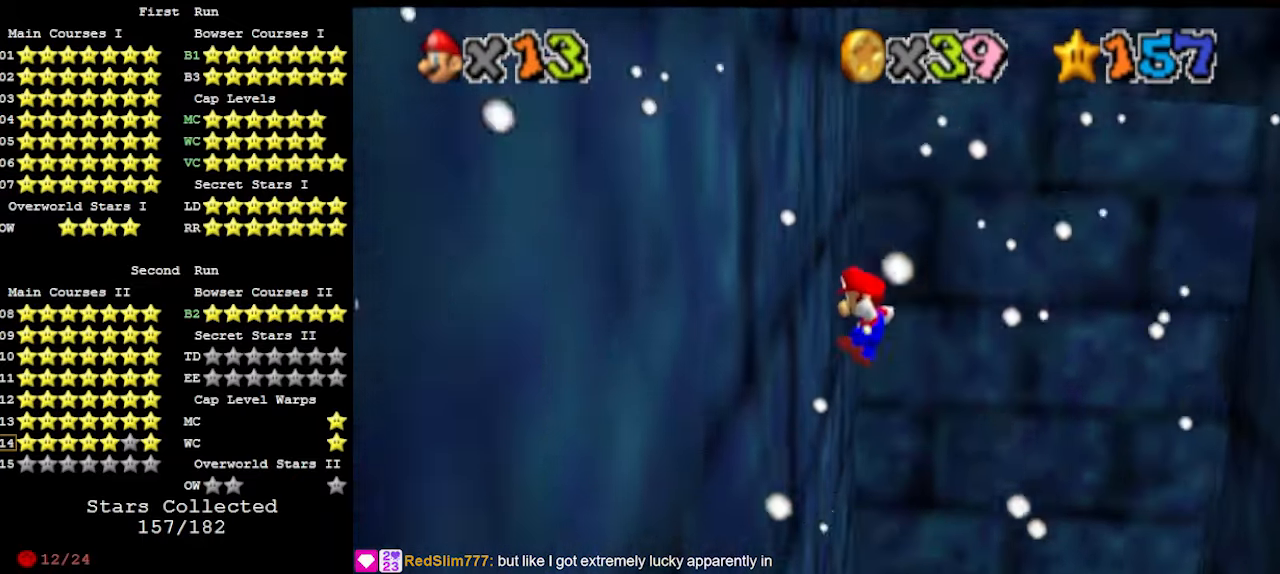
{"buttons": [], "left_stick": "right", "events": [[67, "left_stick", "center"], [133, "A", "down"], [133, "left_stick", "right"], [233, "A", "up"], [333, "DPAD_DOWN", "down"], [367, "DPAD_DOWN", "up"]]}
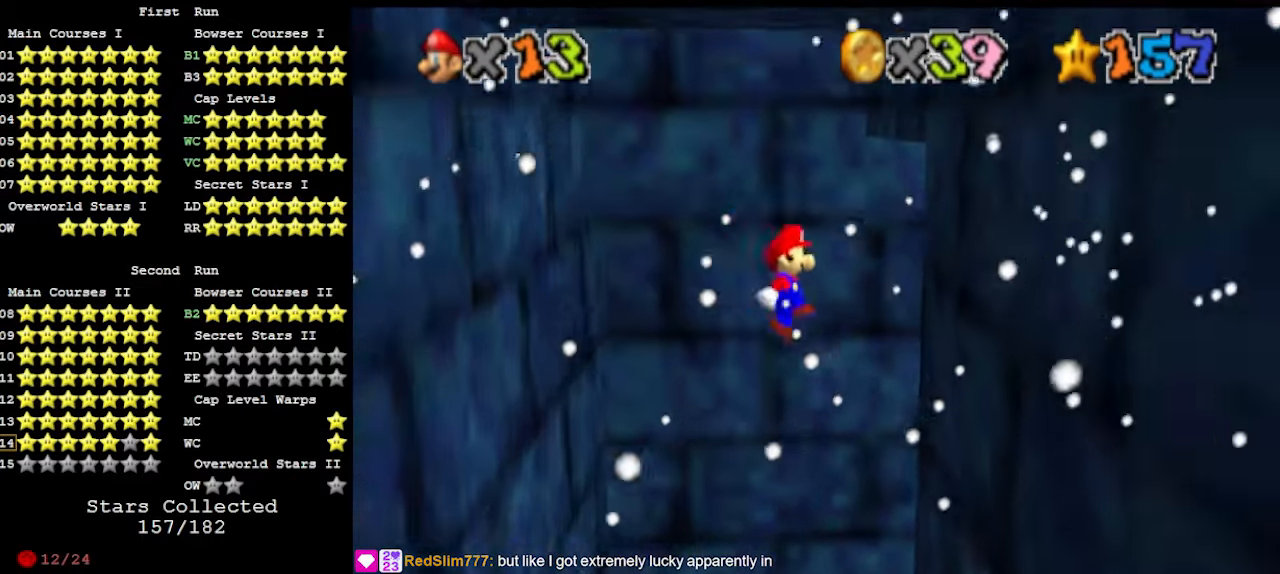
{"buttons": ["A"], "left_stick": "up", "events": [[233, "left_stick", "up-right"], [300, "A", "down"], [400, "left_stick", "up"]]}
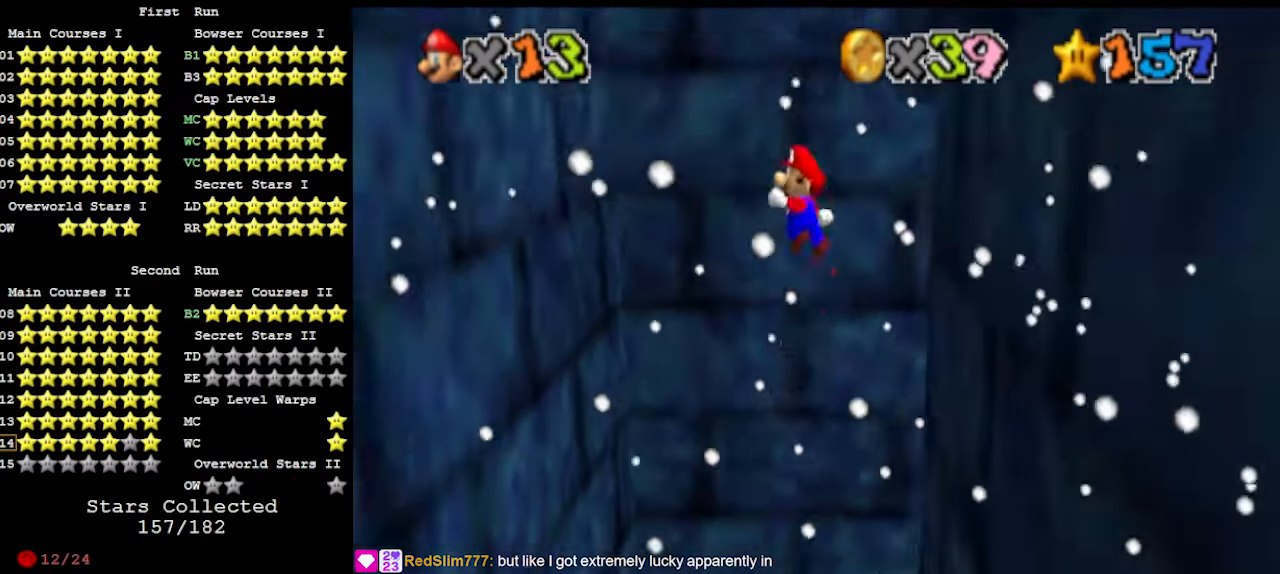
{"buttons": [], "left_stick": "up-left", "events": [[200, "left_stick", "up-left"], [400, "A", "up"]]}
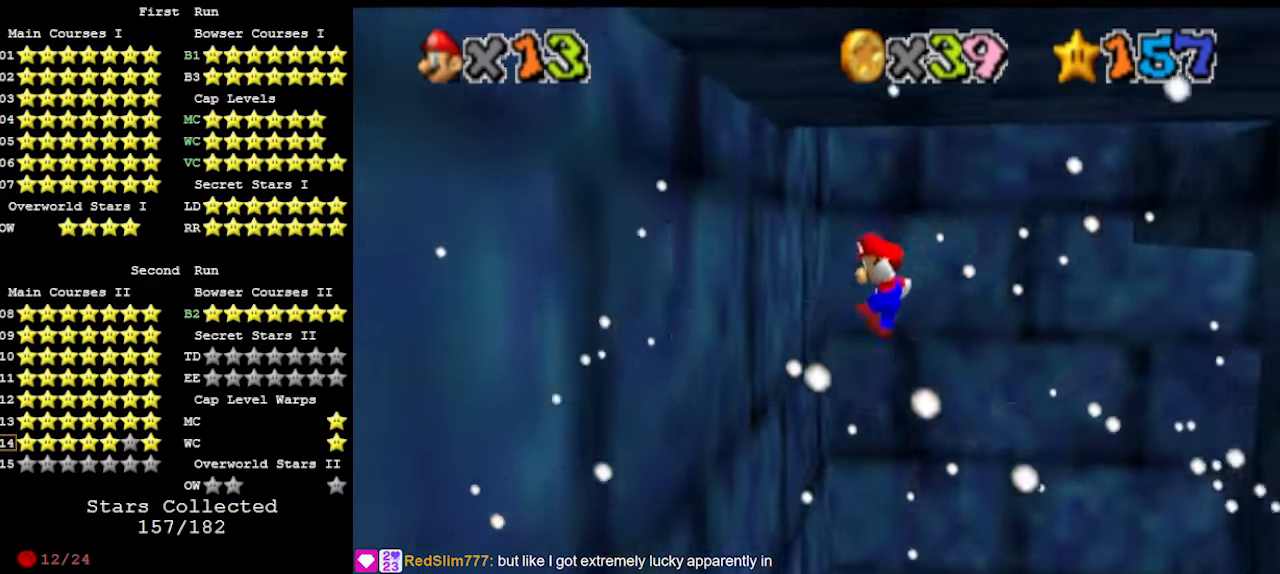
{"buttons": ["A"], "left_stick": "up", "events": [[100, "left_stick", "up"], [233, "A", "down"]]}
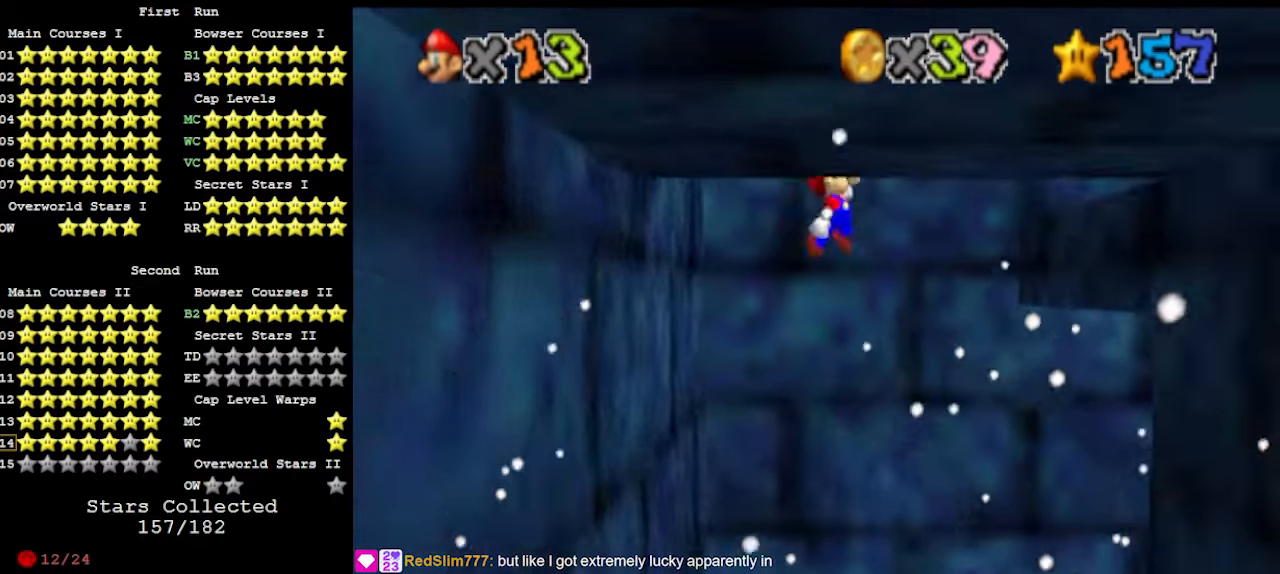
{"buttons": [], "left_stick": "right", "events": [[333, "left_stick", "center"], [433, "left_stick", "right"], [500, "A", "up"]]}
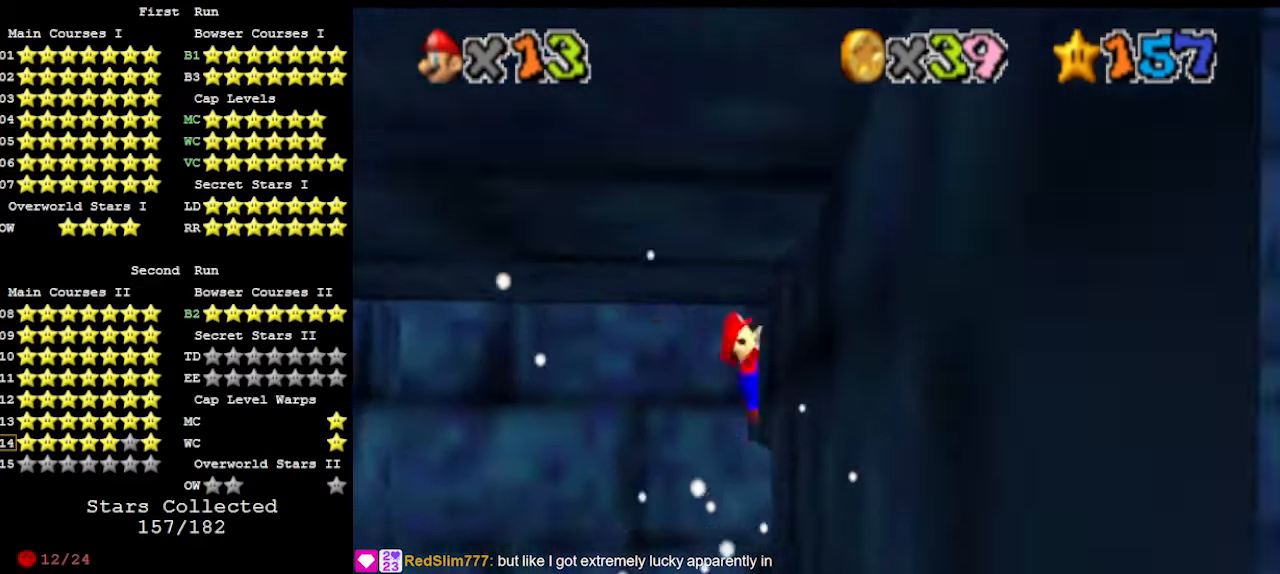
{"buttons": [], "left_stick": "center", "events": [[67, "left_stick", "center"], [133, "A", "down"], [233, "A", "up"], [267, "C_DOWN", "down"], [300, "C_RIGHT", "down"], [333, "C_DOWN", "up"], [333, "C_RIGHT", "up"], [400, "C_DOWN", "down"], [433, "C_RIGHT", "down"], [500, "C_DOWN", "up"], [500, "C_RIGHT", "up"]]}
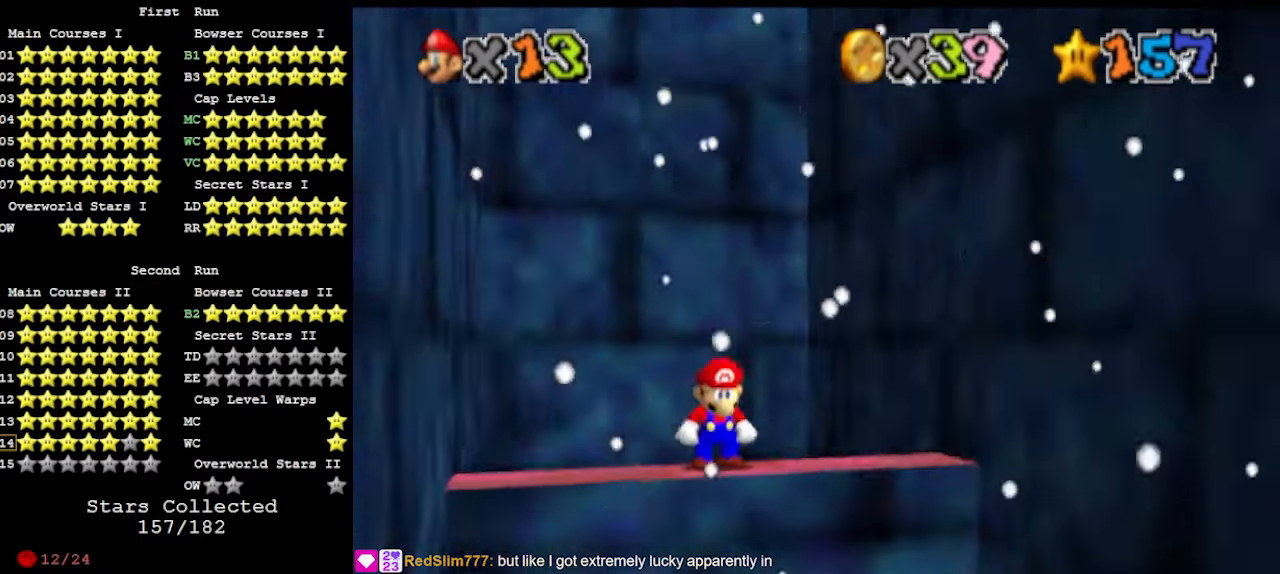
{"buttons": [], "left_stick": "right", "events": [[133, "DPAD_DOWN", "down"], [167, "DPAD_DOWN", "up"], [500, "left_stick", "right"]]}
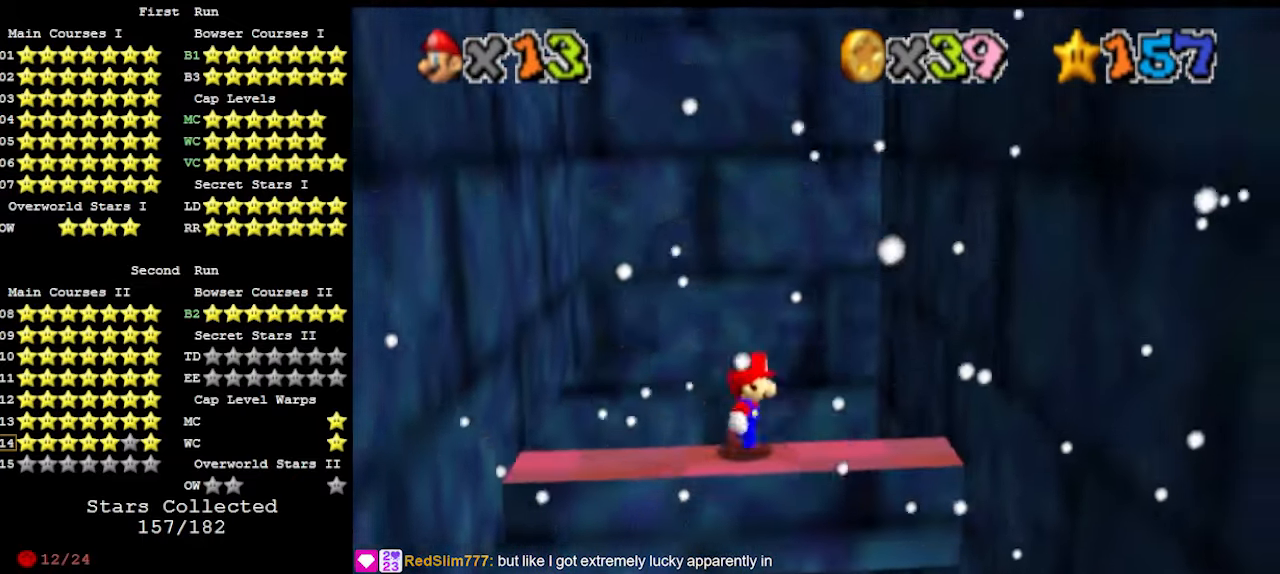
{"buttons": ["A"], "left_stick": "right", "events": [[267, "A", "down"]]}
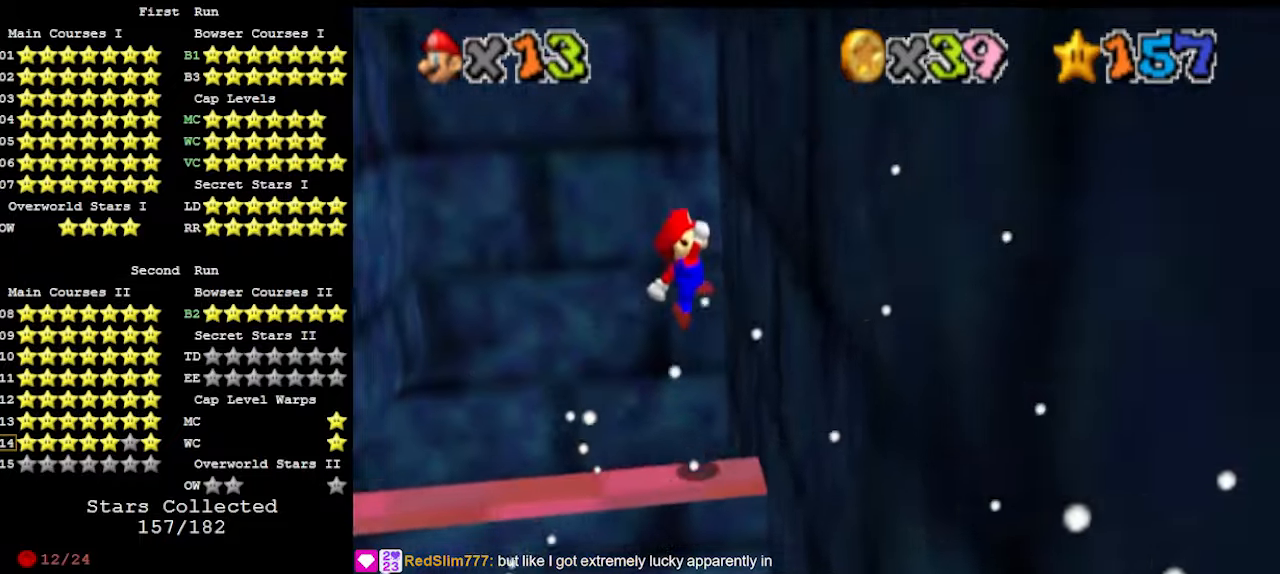
{"buttons": ["A"], "left_stick": "left", "events": [[100, "A", "up"], [200, "A", "down"], [200, "left_stick", "left"]]}
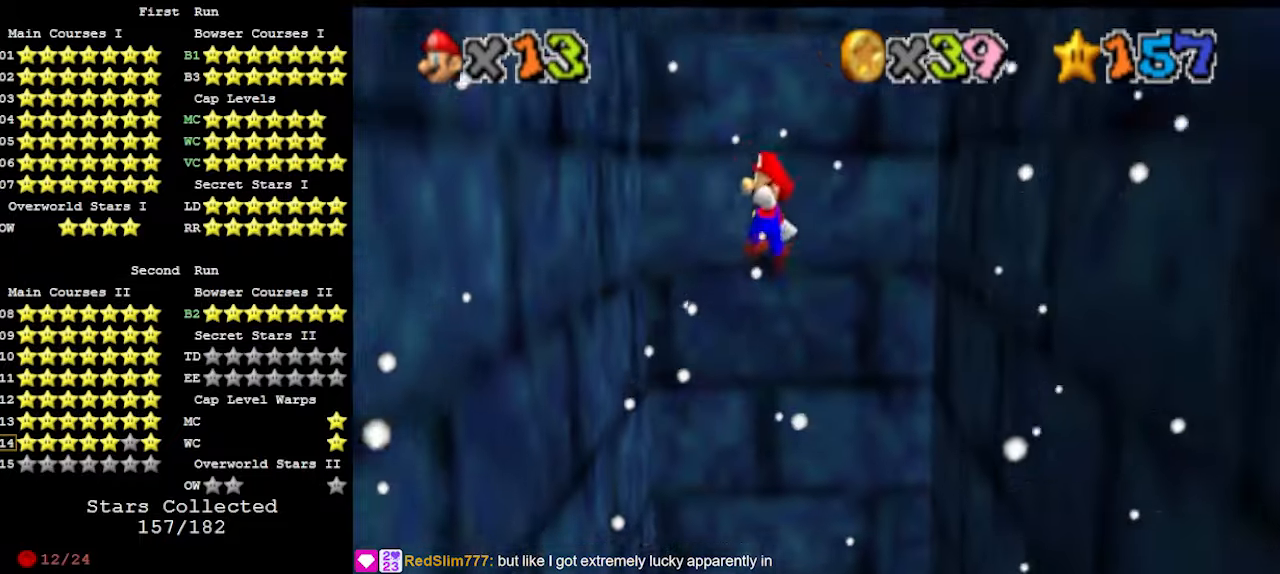
{"buttons": ["A"], "left_stick": "down-right", "events": [[167, "A", "up"], [233, "left_stick", "down-left"], [367, "A", "down"], [367, "left_stick", "down-right"]]}
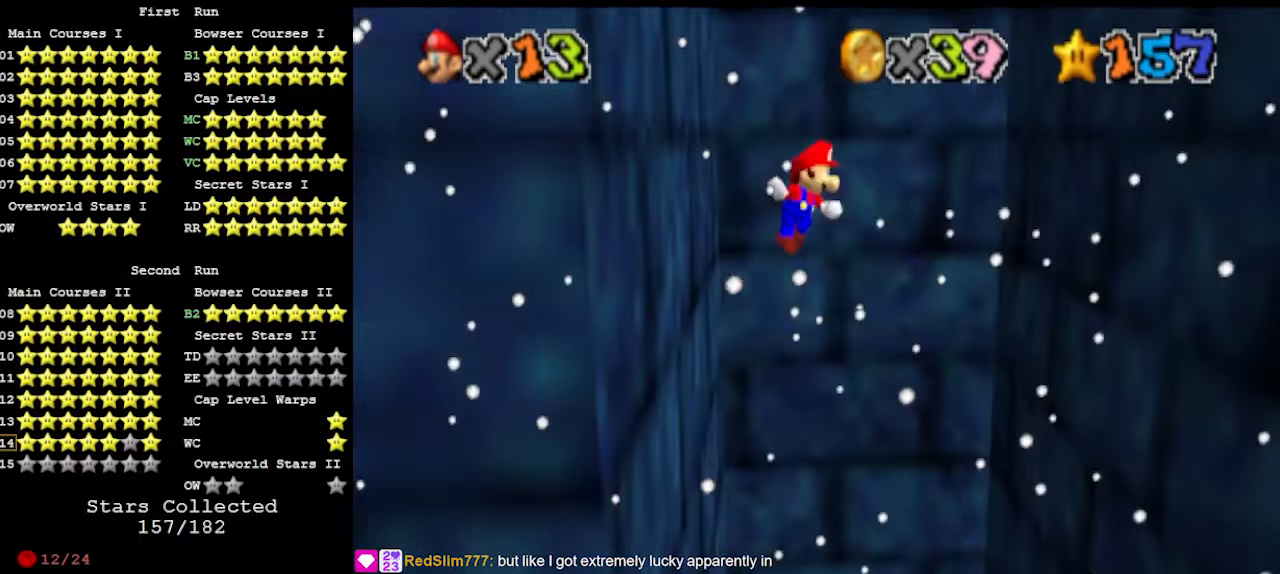
{"buttons": [], "left_stick": "down-right", "events": [[367, "A", "up"]]}
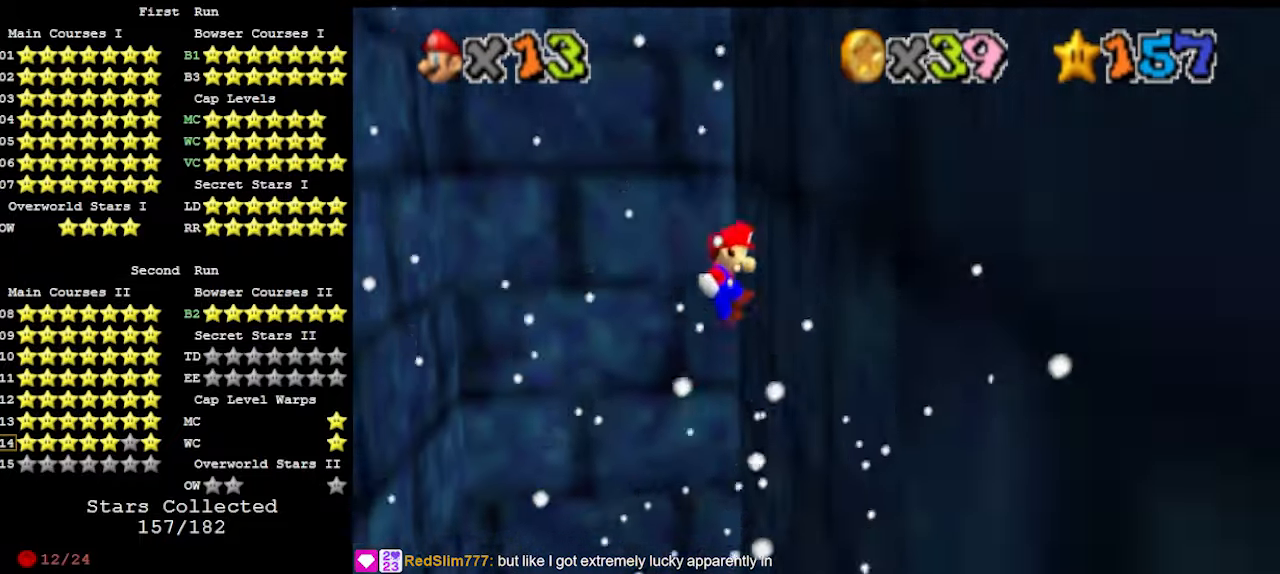
{"buttons": ["A"], "left_stick": "down-left", "events": [[133, "A", "down"], [133, "left_stick", "down-left"]]}
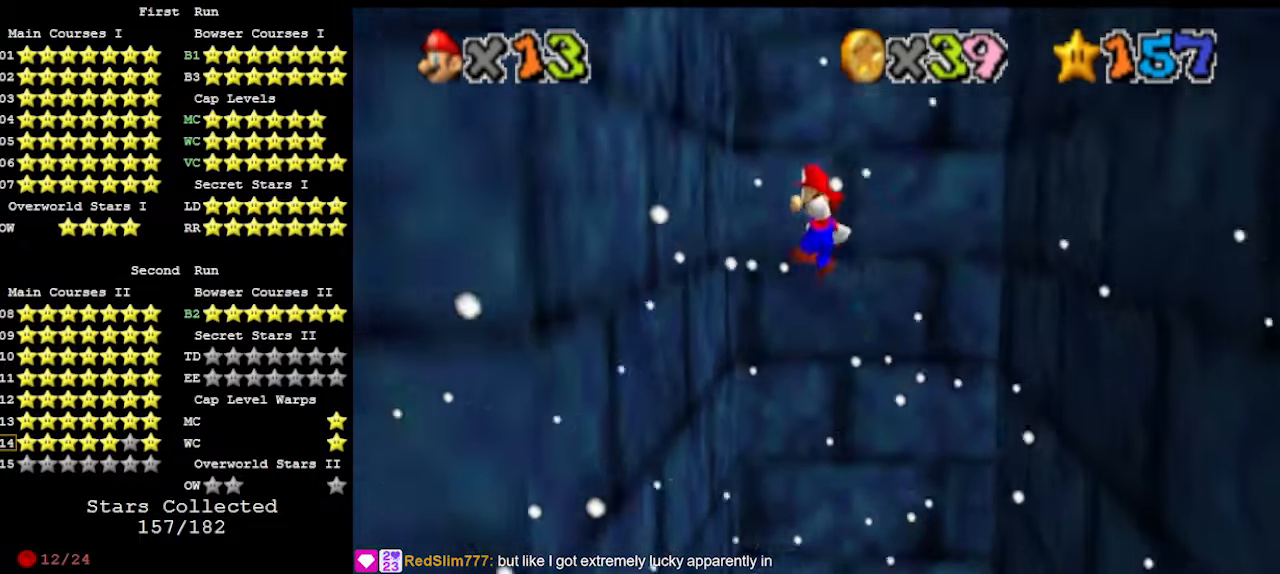
{"buttons": ["A"], "left_stick": "right", "events": [[133, "A", "up"], [367, "A", "down"], [367, "left_stick", "right"]]}
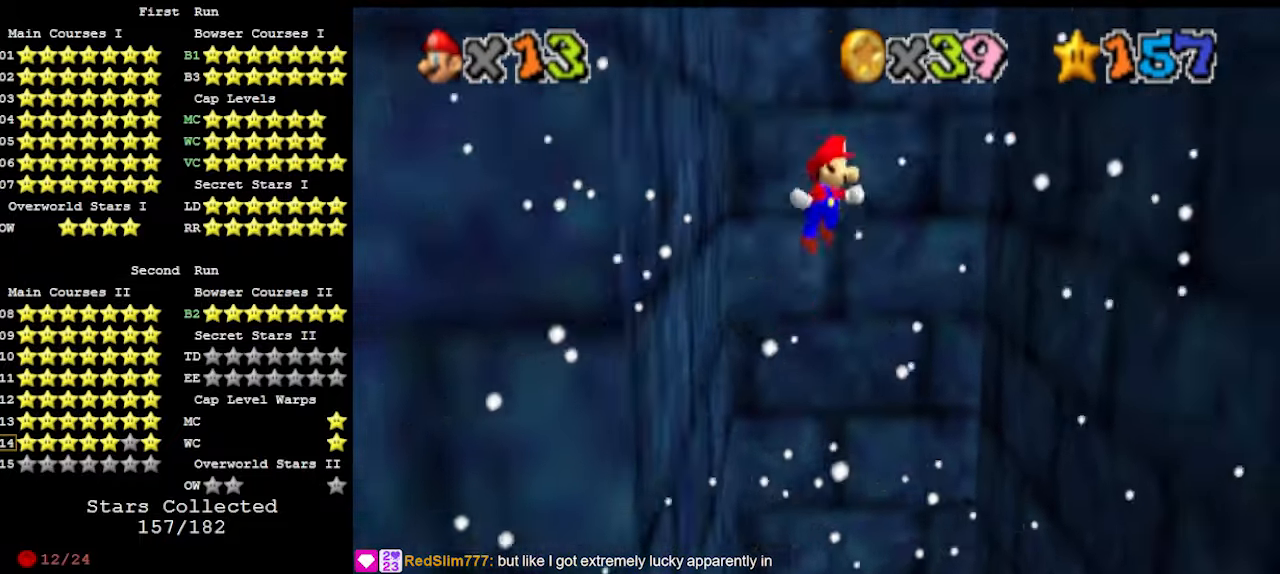
{"buttons": [], "left_stick": "right", "events": [[333, "A", "up"]]}
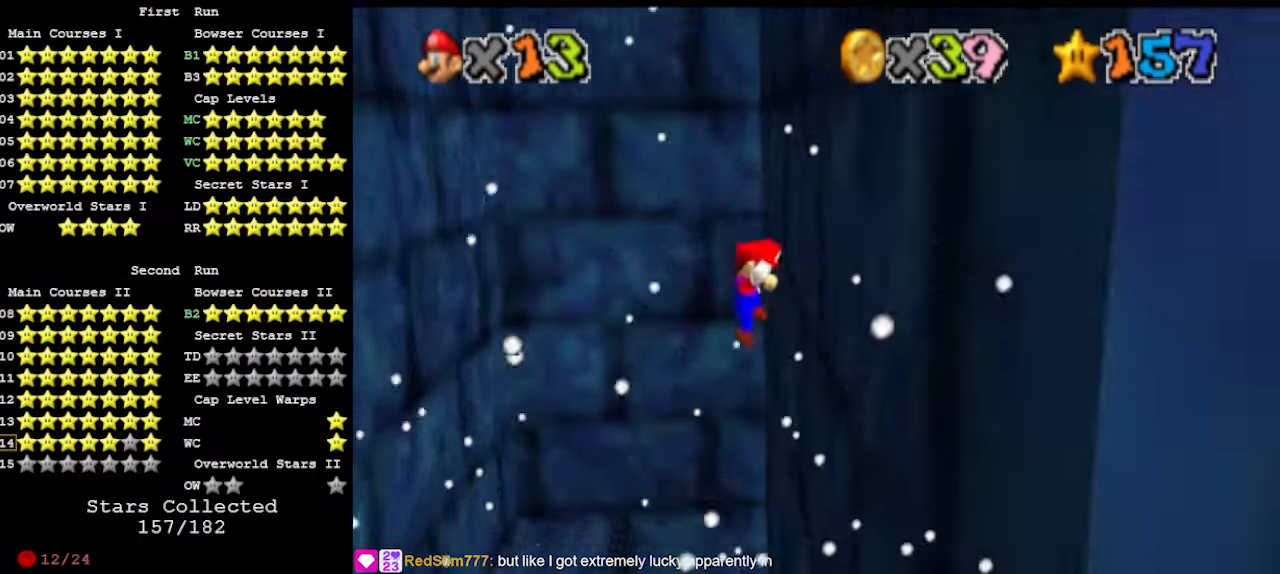
{"buttons": ["A"], "left_stick": "left", "events": [[67, "left_stick", "down-left"], [100, "A", "down"], [133, "left_stick", "left"]]}
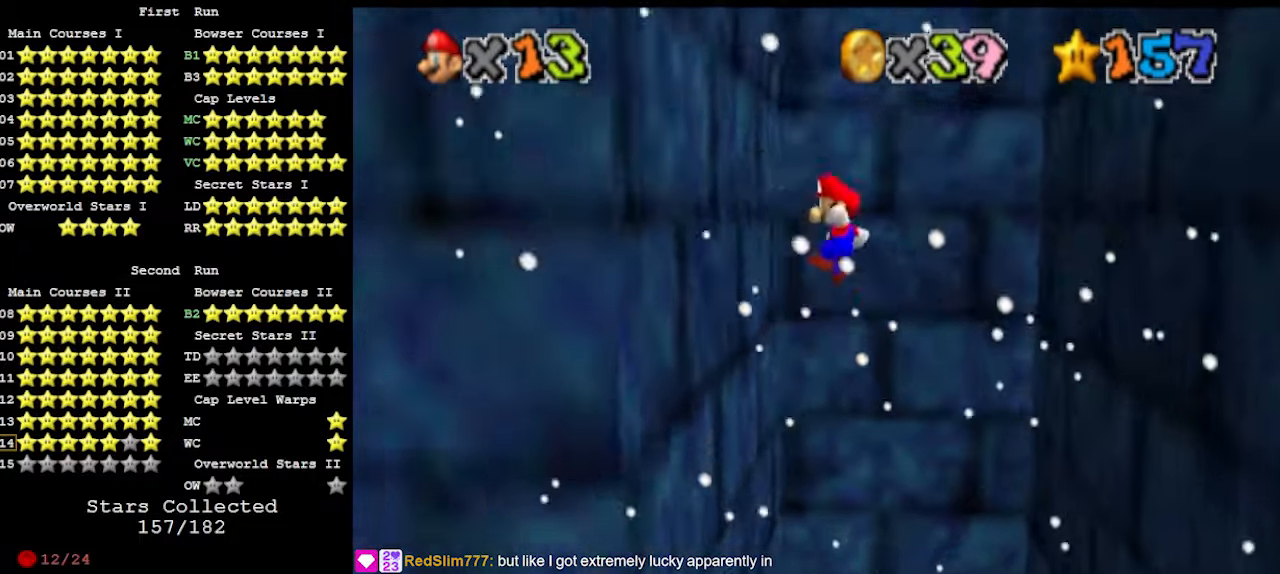
{"buttons": [], "left_stick": "right", "events": [[133, "A", "up"], [267, "A", "down"], [267, "left_stick", "down-right"], [367, "left_stick", "right"], [433, "A", "up"]]}
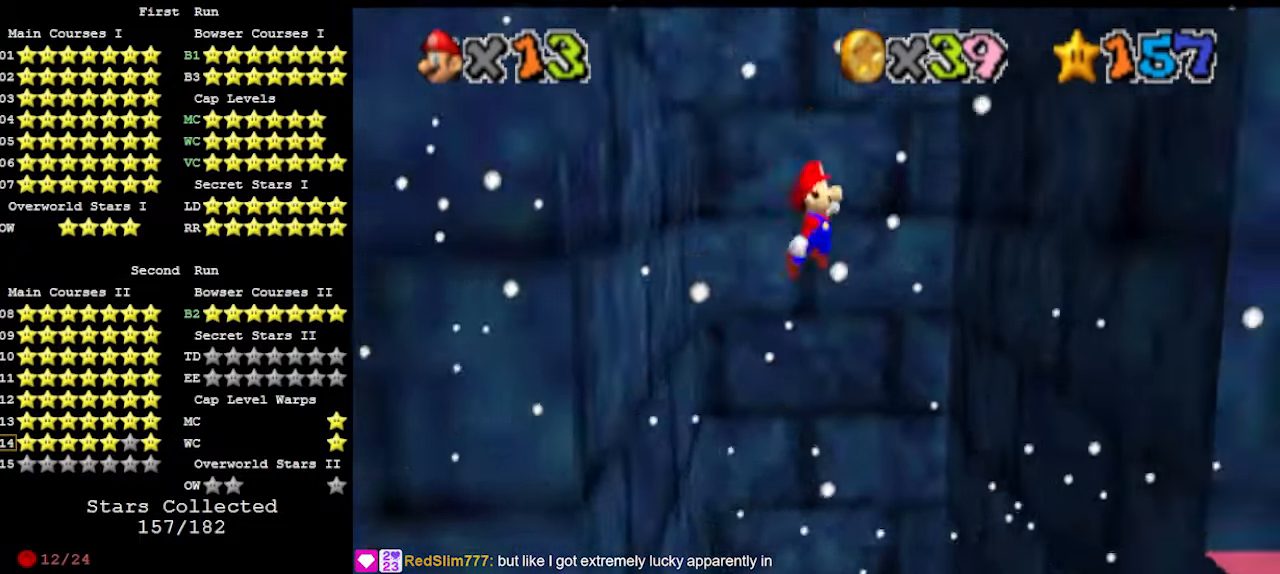
{"buttons": ["A"], "left_stick": "down-left", "events": [[33, "C_LEFT", "down"], [133, "left_stick", "up-right"], [167, "C_LEFT", "up"], [467, "A", "down"], [467, "left_stick", "down-left"]]}
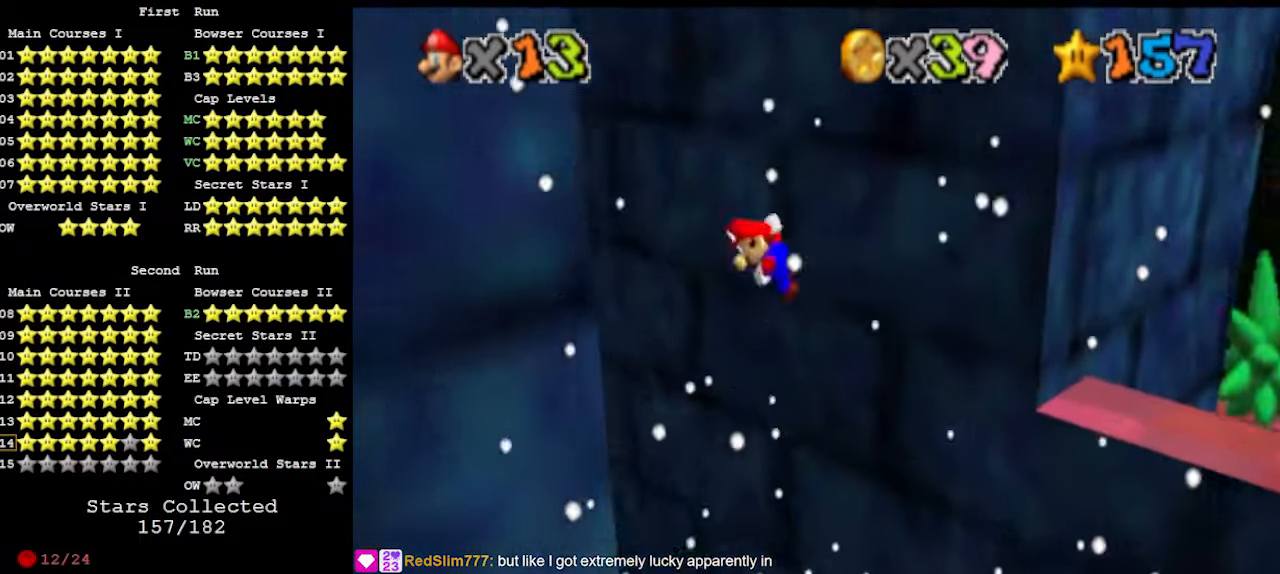
{"buttons": [], "left_stick": "down-left", "events": [[233, "A", "up"]]}
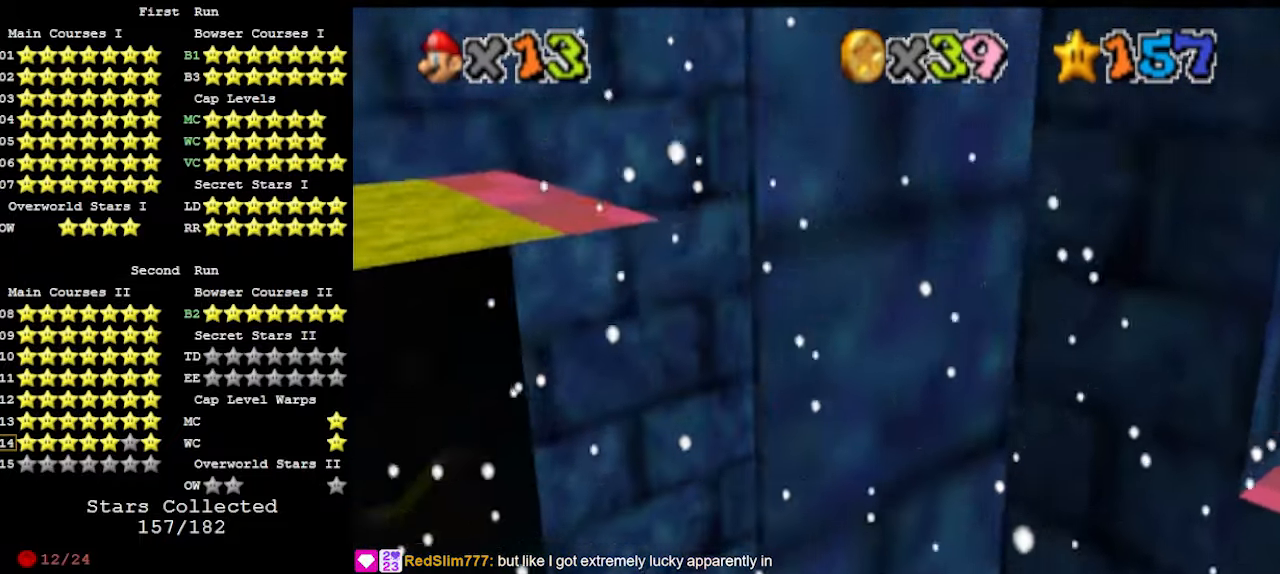
{"buttons": [], "left_stick": "up-right", "events": [[167, "A", "down"], [200, "left_stick", "up-right"], [333, "A", "up"], [433, "C_LEFT", "down"], [500, "C_LEFT", "up"]]}
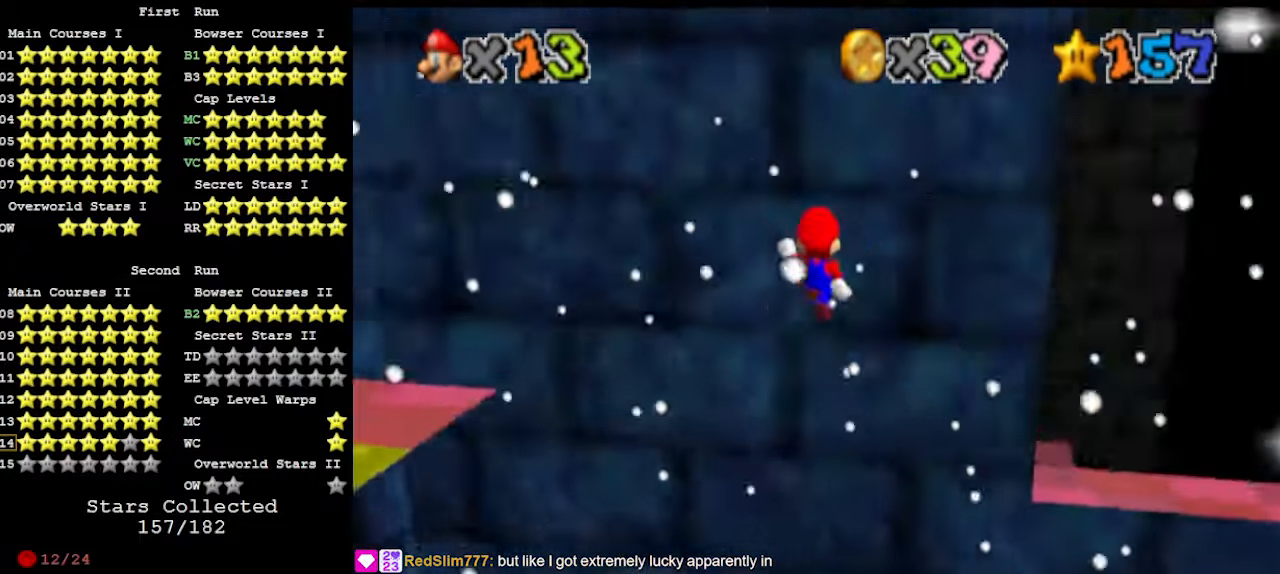
{"buttons": ["A"], "left_stick": "down-right", "events": [[100, "DPAD_DOWN", "down"], [200, "DPAD_DOWN", "up"], [467, "A", "down"], [467, "left_stick", "down-right"]]}
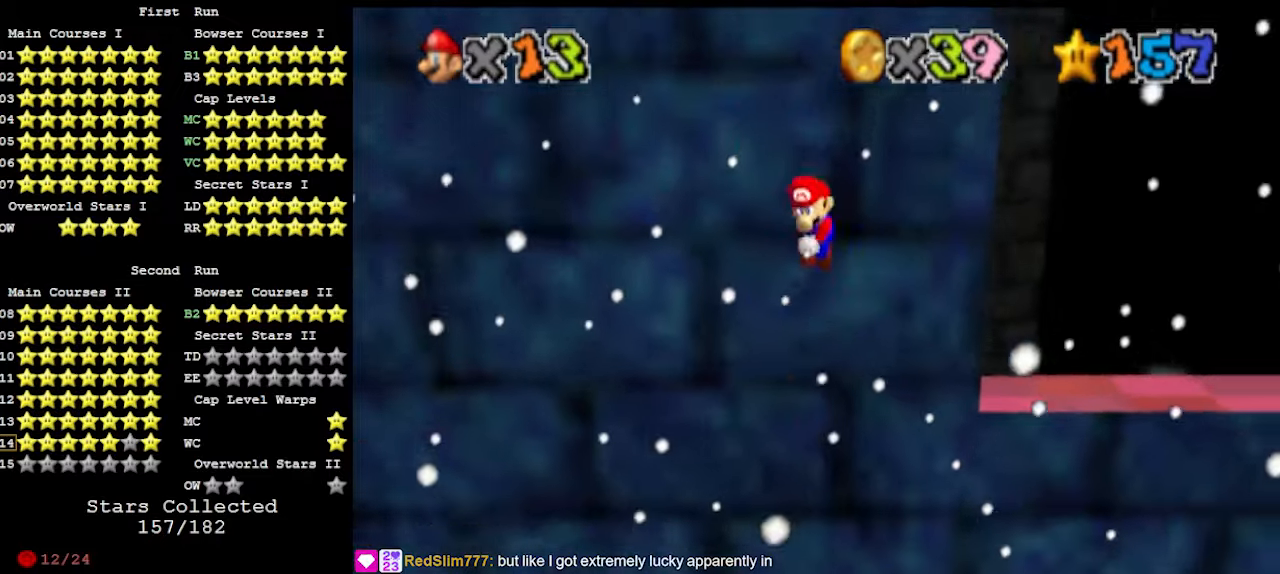
{"buttons": [], "left_stick": "down-right", "events": [[133, "A", "up"], [267, "DPAD_DOWN", "down"], [367, "DPAD_DOWN", "up"]]}